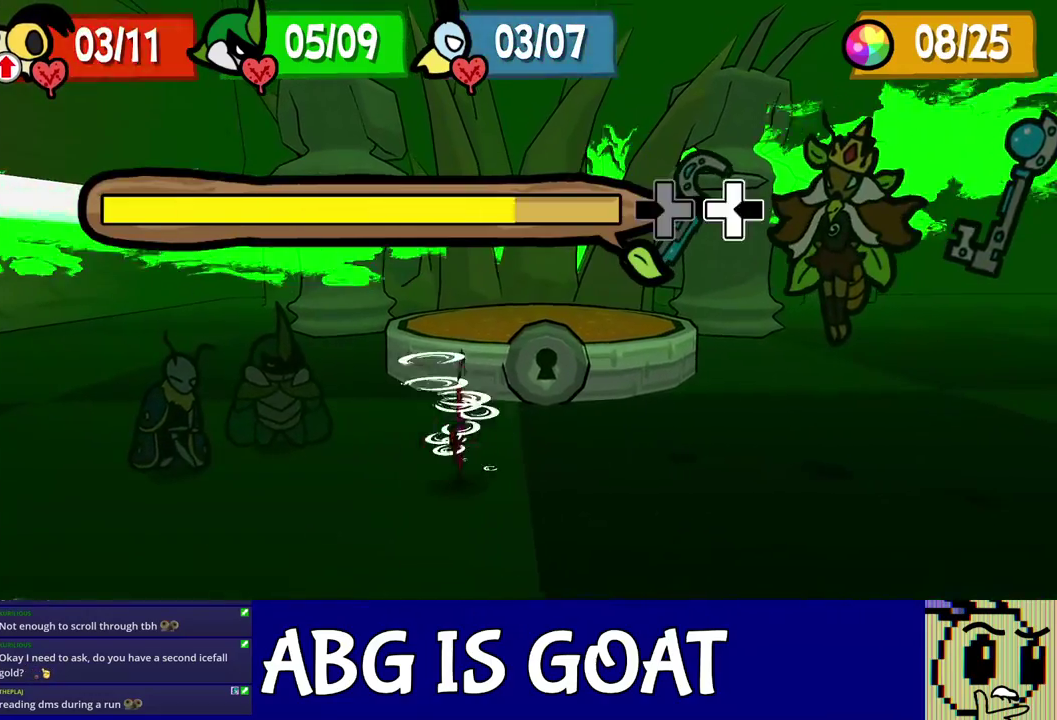
Gameplay with a controller (Nintendo layout); each line is a JSON object with the inputs held at the frame after it. "events" lists button and stick changes between this image and that frame as [ms after this image, input, new state], when the widget could be followed in between. Not read: L3 R3.
{"buttons": [], "left_stick": "center", "events": [[17, "L1", "up"], [17, "R1", "up"], [67, "L1", "down"], [67, "R1", "down"], [117, "left_stick", "down-right"], [150, "L1", "up"], [150, "R1", "up"], [200, "L1", "down"], [200, "R1", "down"], [200, "left_stick", "up-left"], [250, "L1", "up"], [250, "R1", "up"], [283, "left_stick", "down-right"], [300, "L1", "down"], [300, "R1", "down"], [350, "L1", "up"], [350, "R1", "up"], [367, "left_stick", "center"]]}
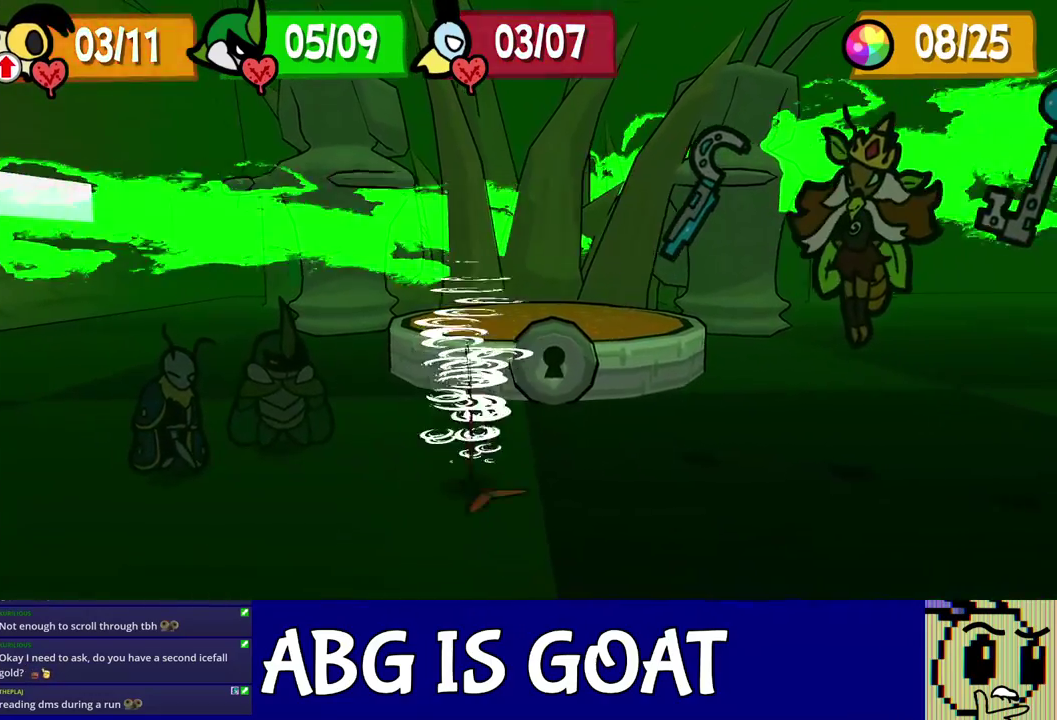
{"buttons": [], "left_stick": "center", "events": []}
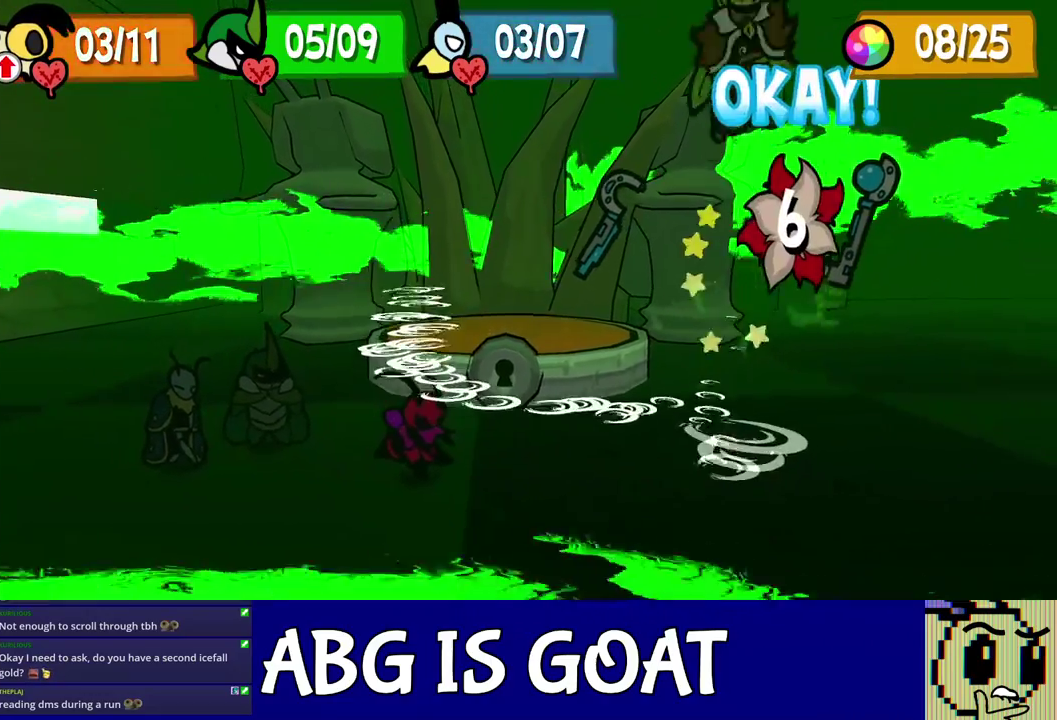
{"buttons": [], "left_stick": "center", "events": []}
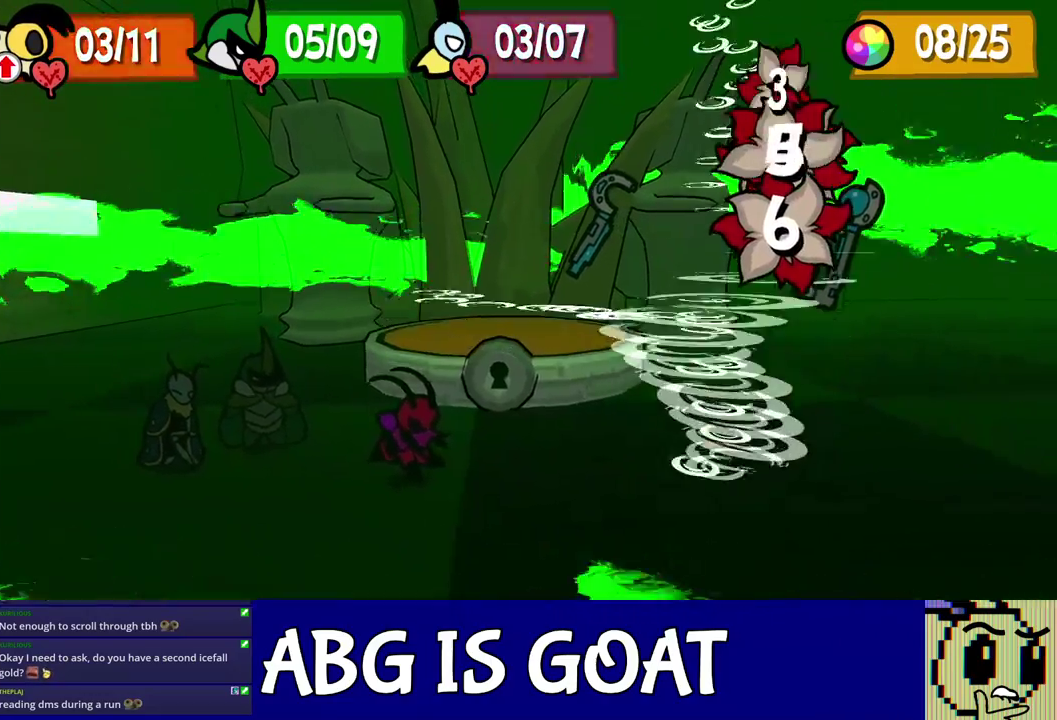
{"buttons": [], "left_stick": "center", "events": []}
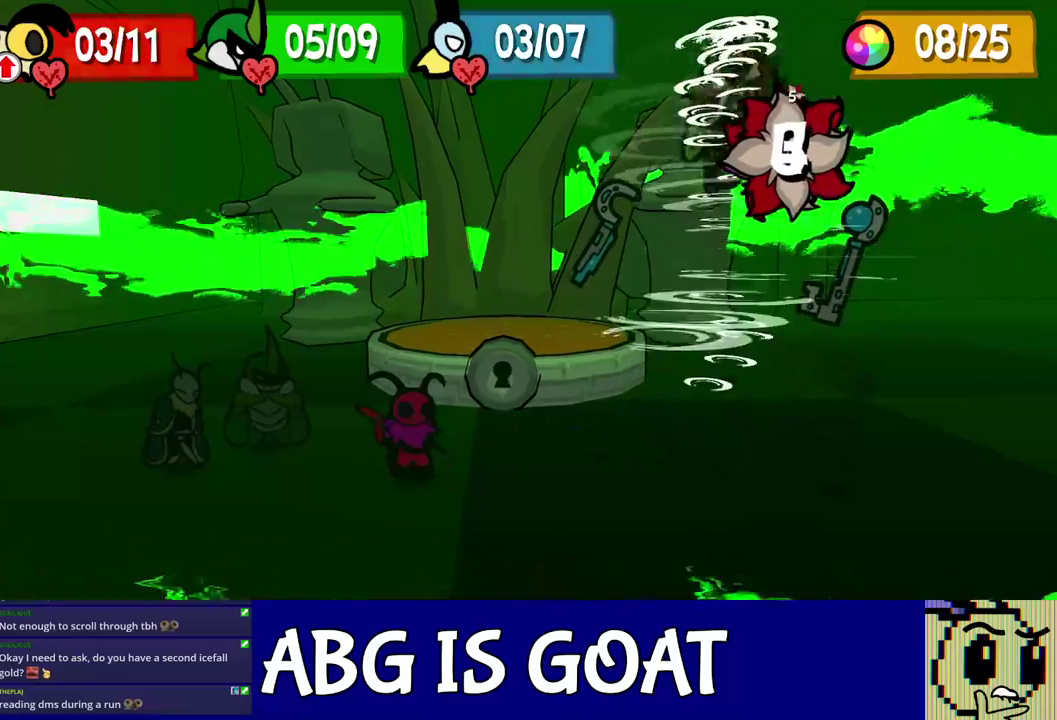
{"buttons": [], "left_stick": "center", "events": []}
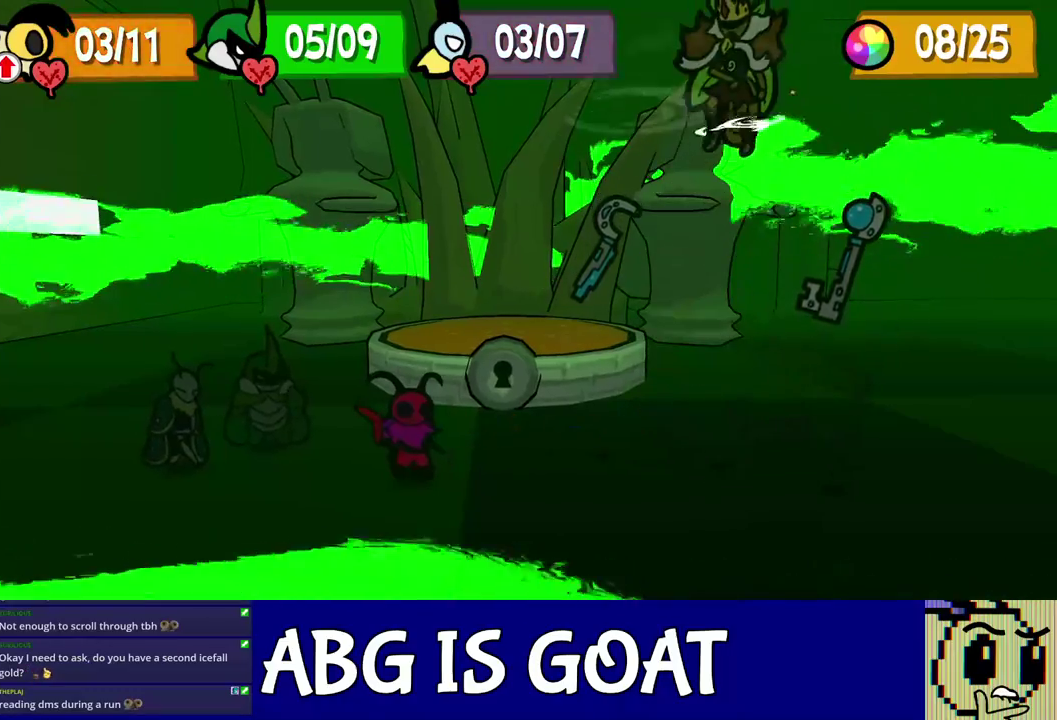
{"buttons": [], "left_stick": "center", "events": []}
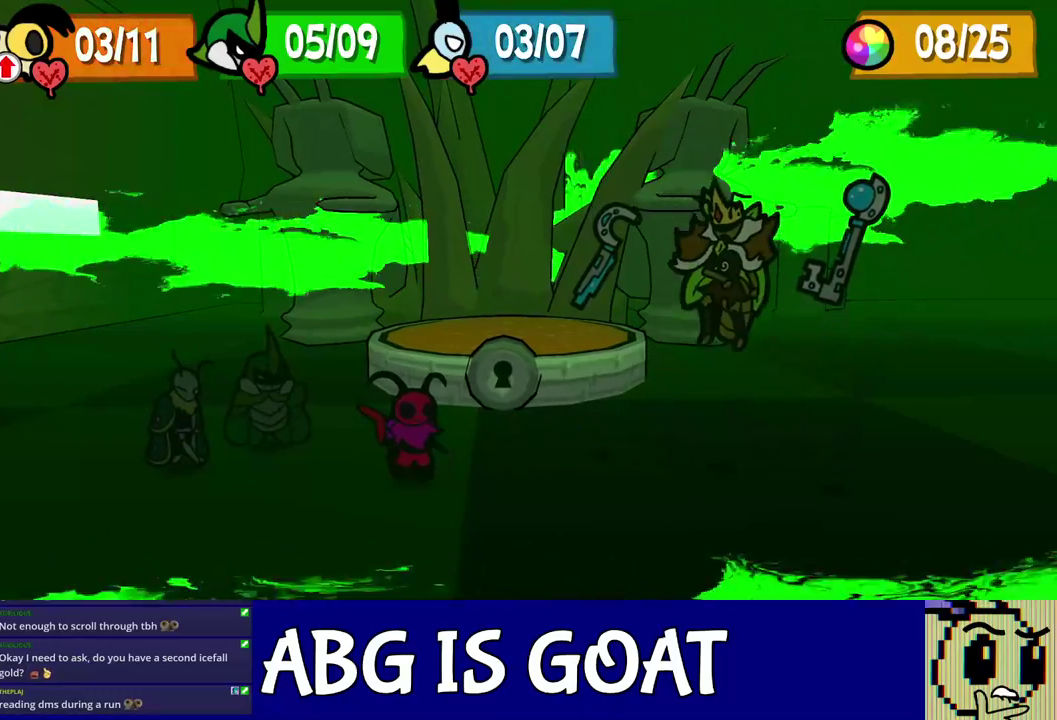
{"buttons": [], "left_stick": "center", "events": []}
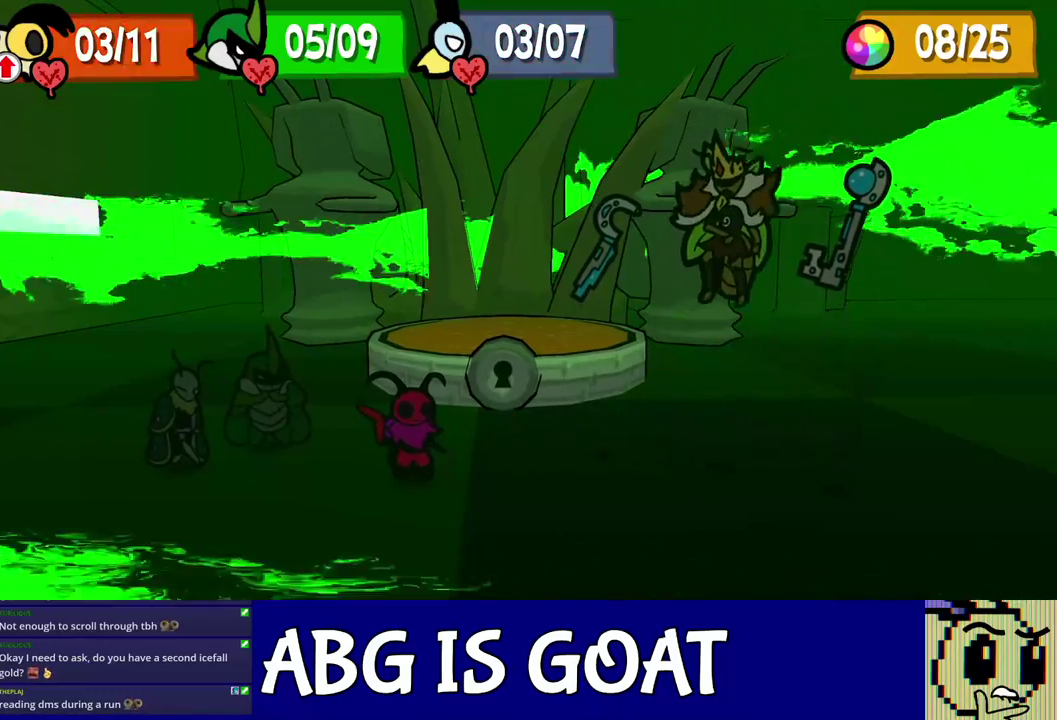
{"buttons": [], "left_stick": "center", "events": []}
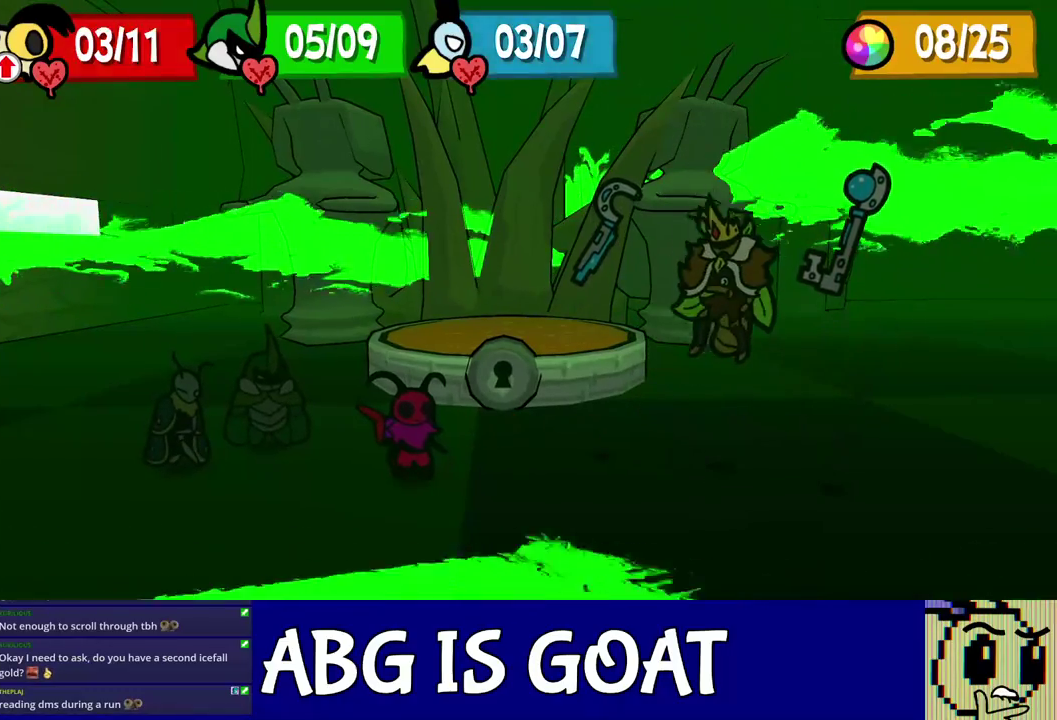
{"buttons": [], "left_stick": "center", "events": []}
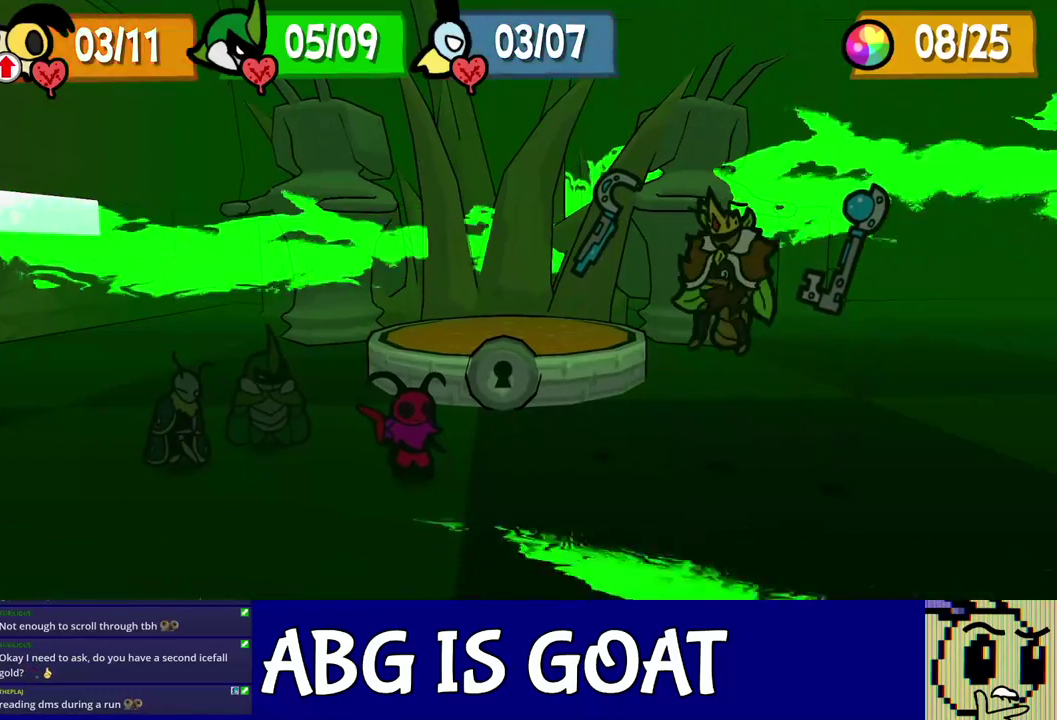
{"buttons": [], "left_stick": "center", "events": []}
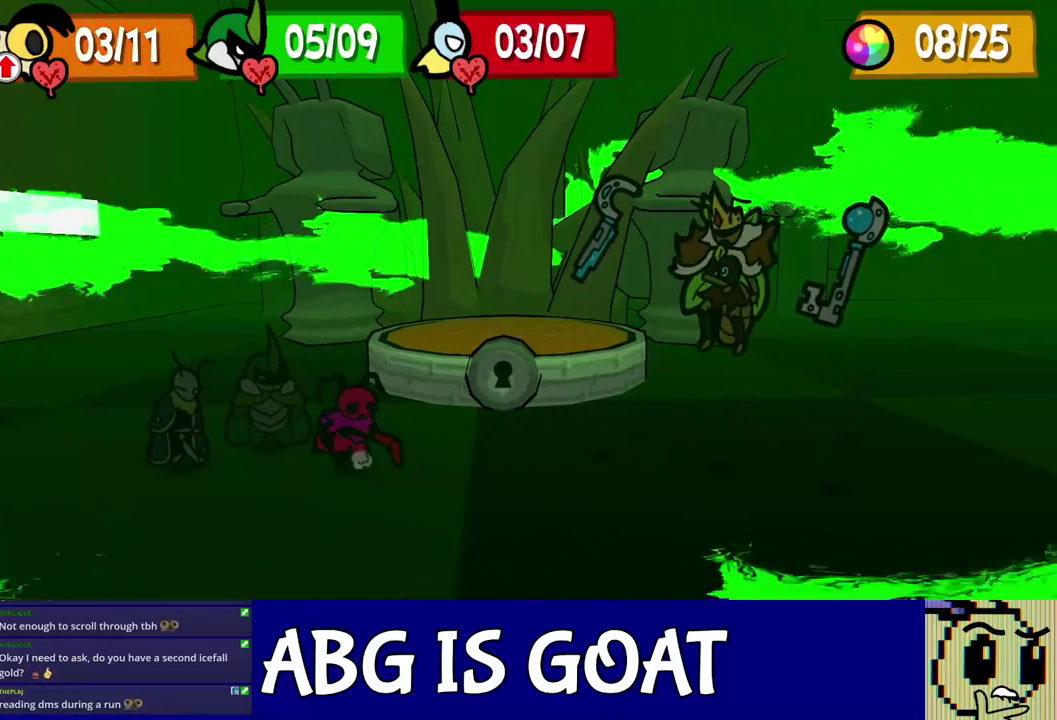
{"buttons": [], "left_stick": "center", "events": []}
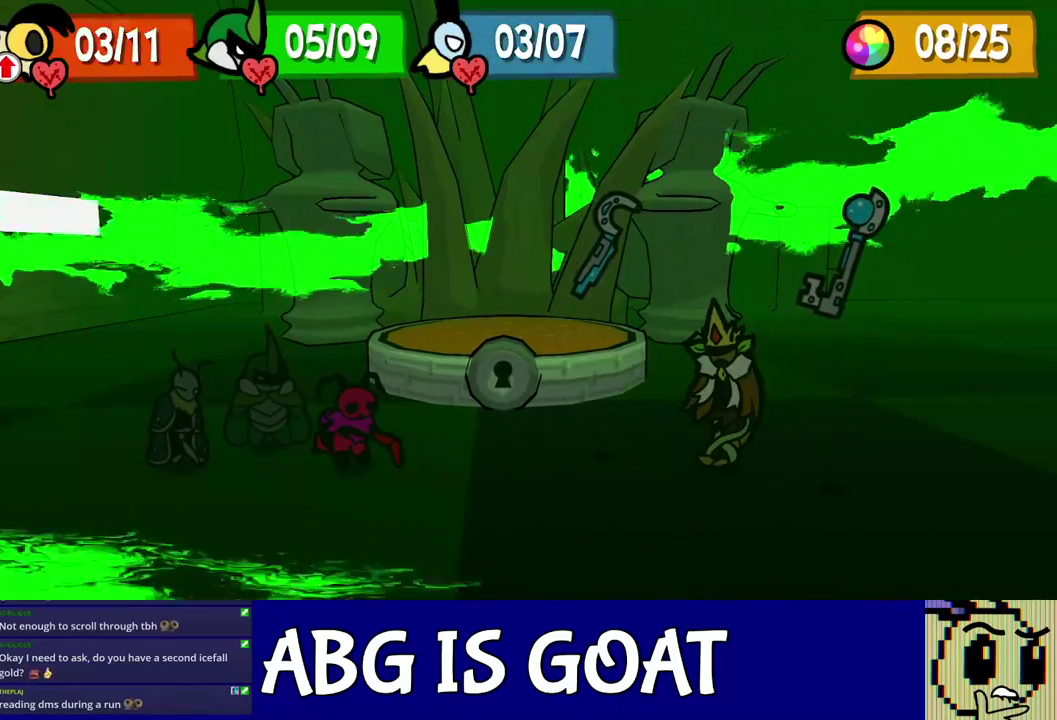
{"buttons": ["DPAD_DOWN"], "left_stick": "center", "events": [[267, "C_DOWN", "down"], [317, "C_DOWN", "up"], [433, "DPAD_DOWN", "down"]]}
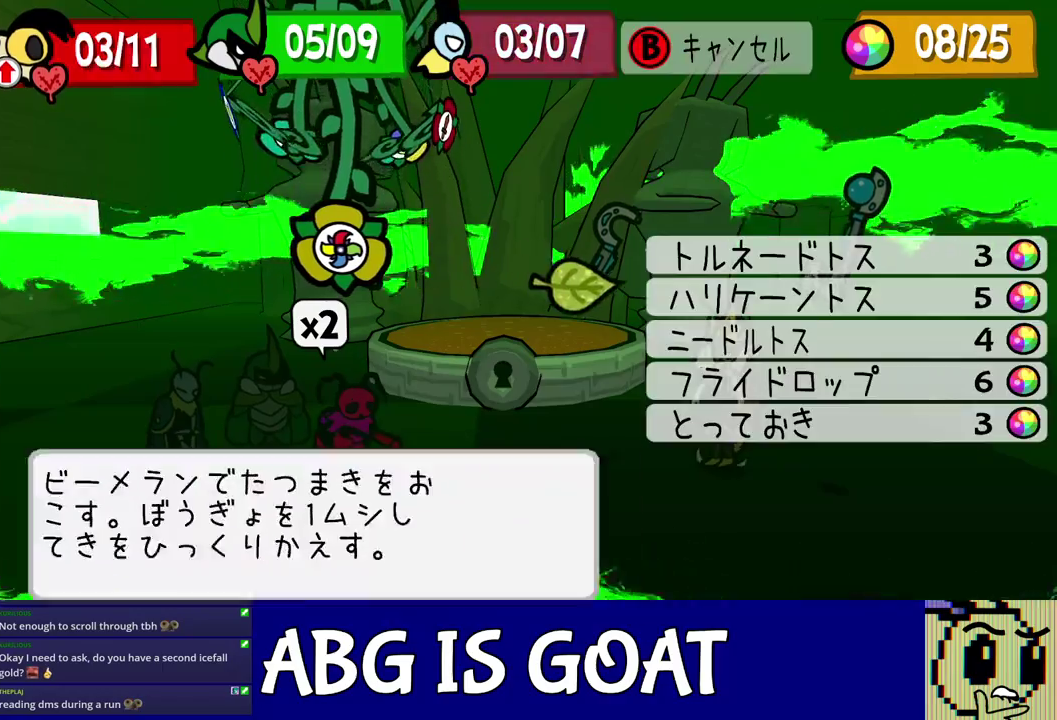
{"buttons": [], "left_stick": "center", "events": [[17, "DPAD_DOWN", "up"], [67, "C_DOWN", "down"], [117, "C_DOWN", "up"], [217, "DPAD_RIGHT", "down"], [333, "DPAD_RIGHT", "up"]]}
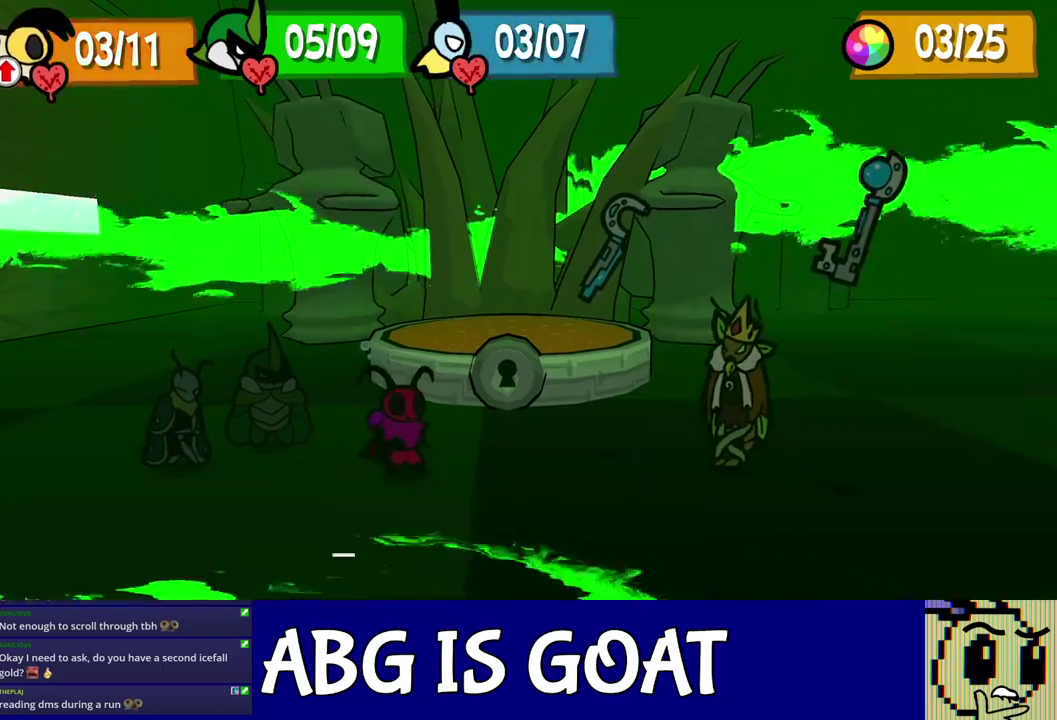
{"buttons": [], "left_stick": "center", "events": [[200, "left_stick", "left"], [217, "R1", "down"], [267, "L1", "down"], [283, "left_stick", "down-right"], [317, "L1", "up"], [317, "R1", "up"], [333, "left_stick", "right"], [400, "left_stick", "up-left"], [450, "L1", "down"], [450, "R1", "down"], [483, "left_stick", "center"], [500, "L1", "up"], [500, "R1", "up"]]}
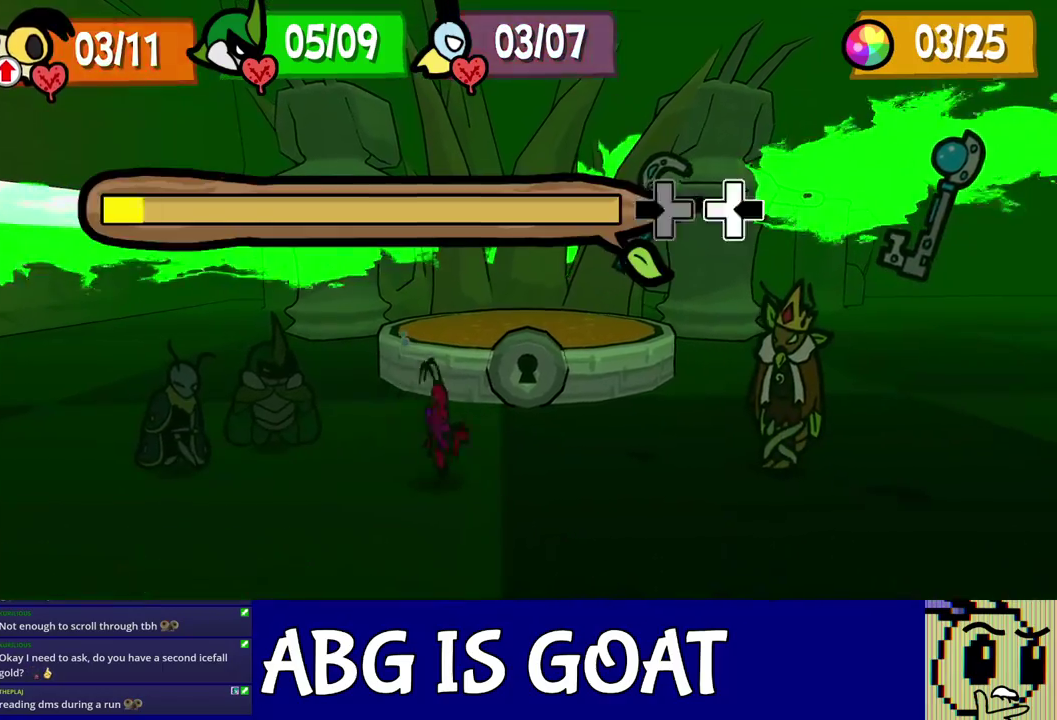
{"buttons": ["L1", "R1"], "left_stick": "center", "events": [[50, "L1", "down"], [50, "R1", "down"], [50, "left_stick", "up-left"], [100, "L1", "up"], [100, "R1", "up"], [150, "left_stick", "down-right"], [233, "R1", "down"], [233, "left_stick", "up-left"], [283, "L1", "down"], [333, "L1", "up"], [333, "R1", "up"], [467, "L1", "down"], [467, "R1", "down"], [483, "left_stick", "center"]]}
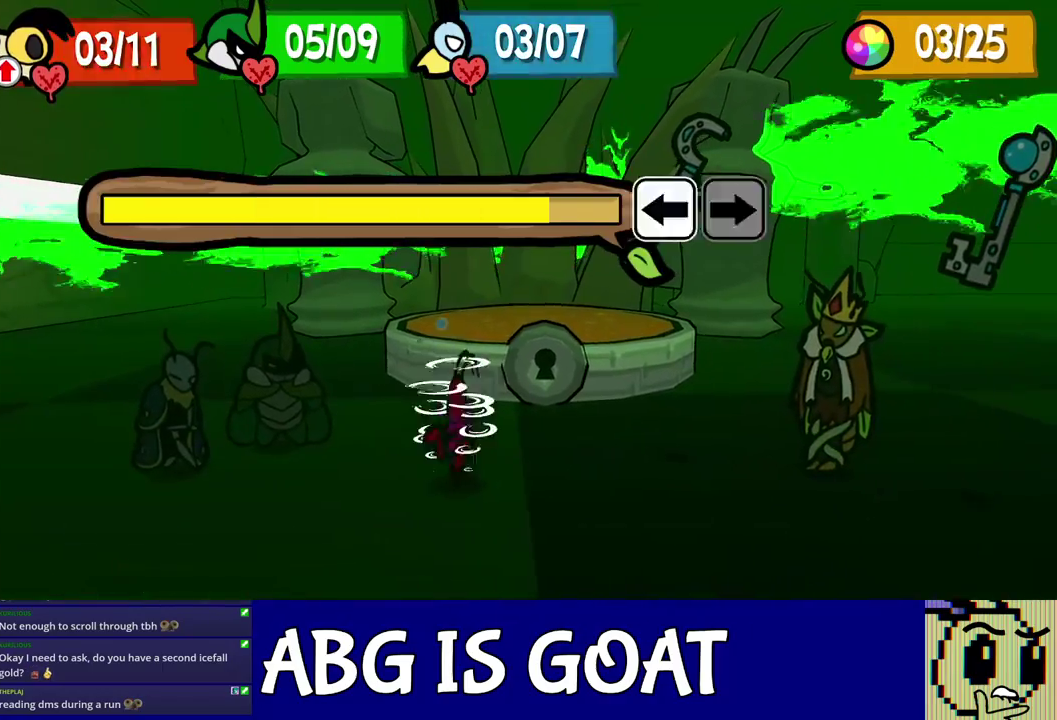
{"buttons": [], "left_stick": "center", "events": [[67, "L1", "up"], [67, "R1", "up"], [200, "L1", "down"], [200, "R1", "down"], [250, "L1", "up"], [250, "R1", "up"], [300, "left_stick", "down-right"], [400, "left_stick", "center"]]}